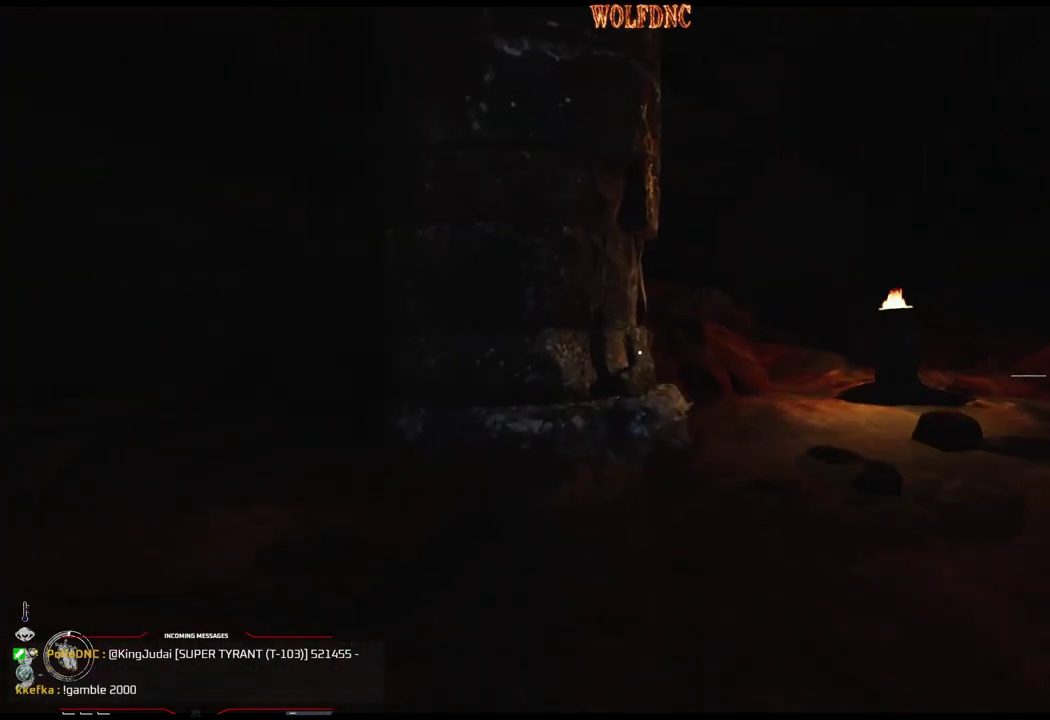
Gameplay with a controller (PlayStation layout); each line is a JSON object with the inputs held at the frame after it. "events" lists button and stick changes between this image and that frame as [ms after this image, input, new state], when the widget could be followed in between. Not read: L3 R3 SELECT START.
{"buttons": ["L1", "DPAD_UP"], "events": []}
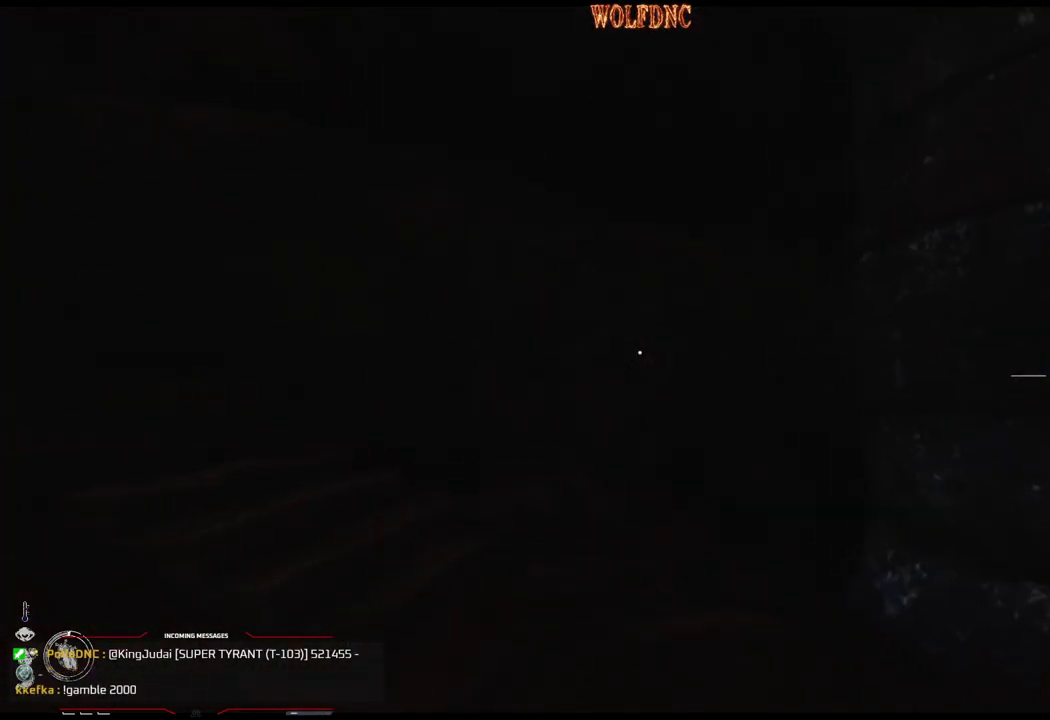
{"buttons": ["L1", "DPAD_UP"], "events": []}
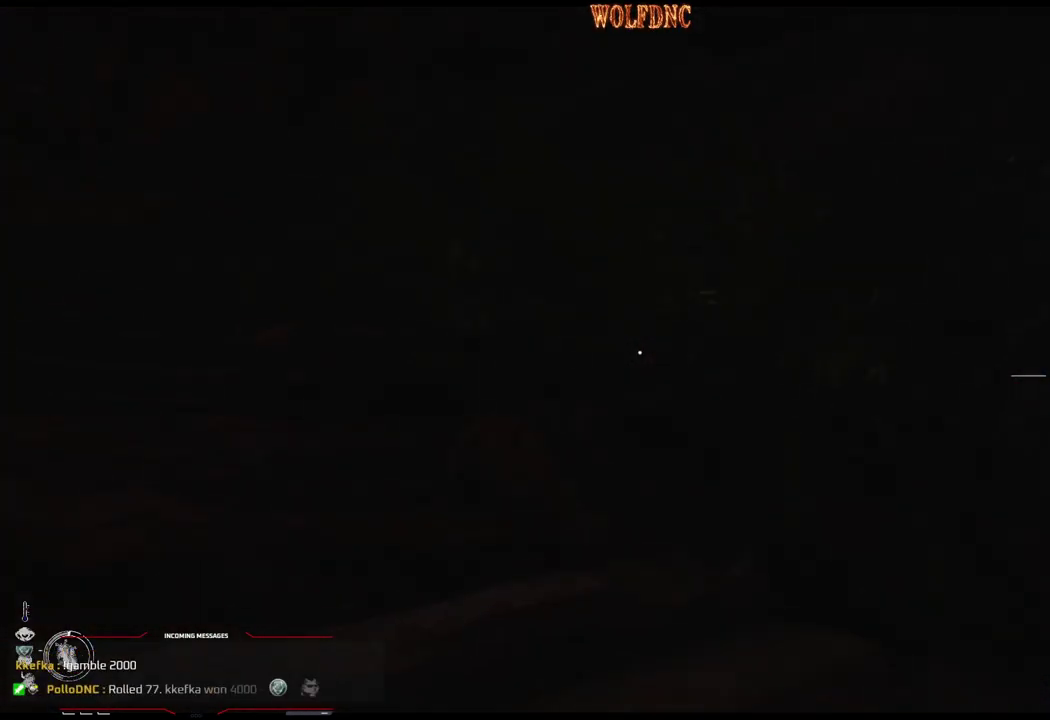
{"buttons": ["L1", "DPAD_UP"], "events": []}
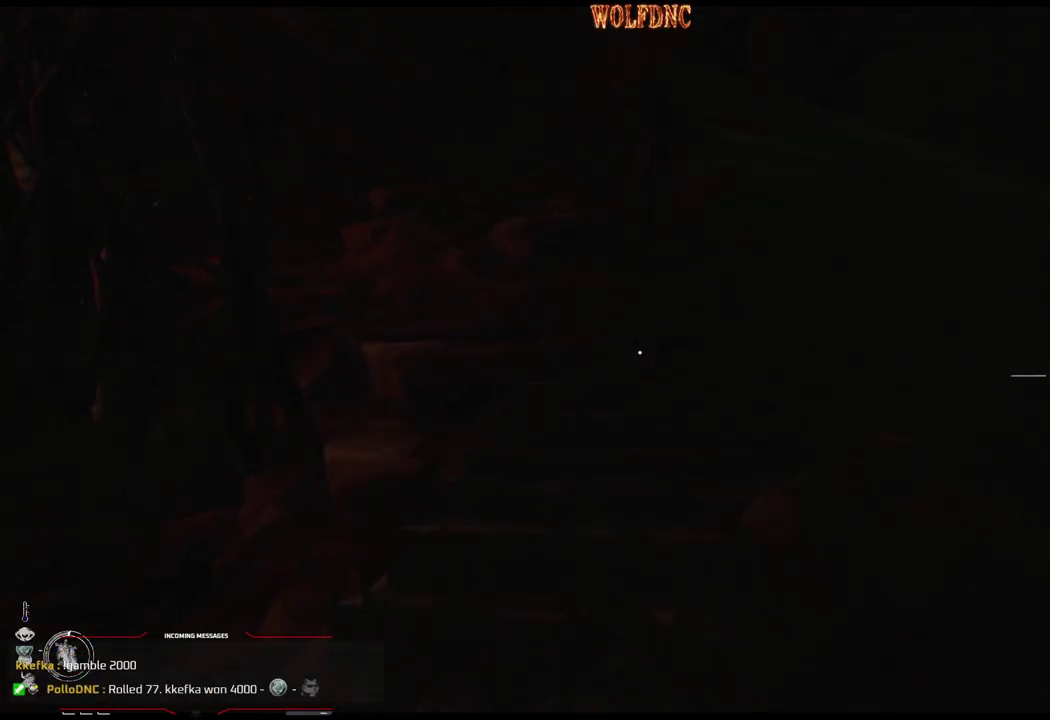
{"buttons": ["L1", "DPAD_UP"], "events": []}
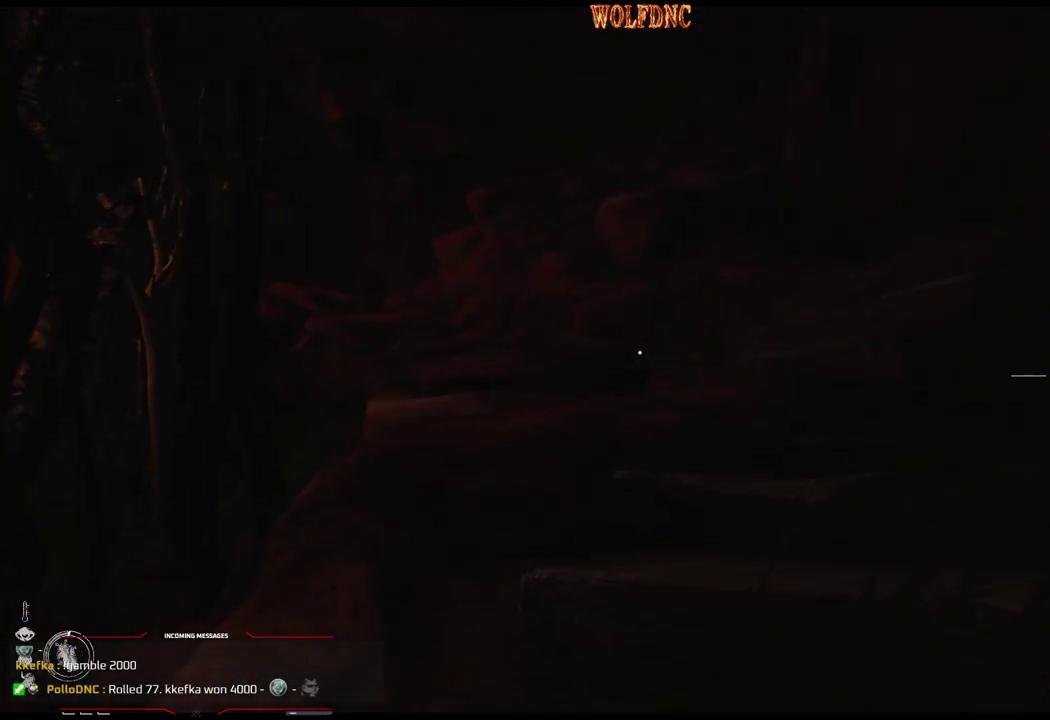
{"buttons": ["L1", "DPAD_UP"], "events": []}
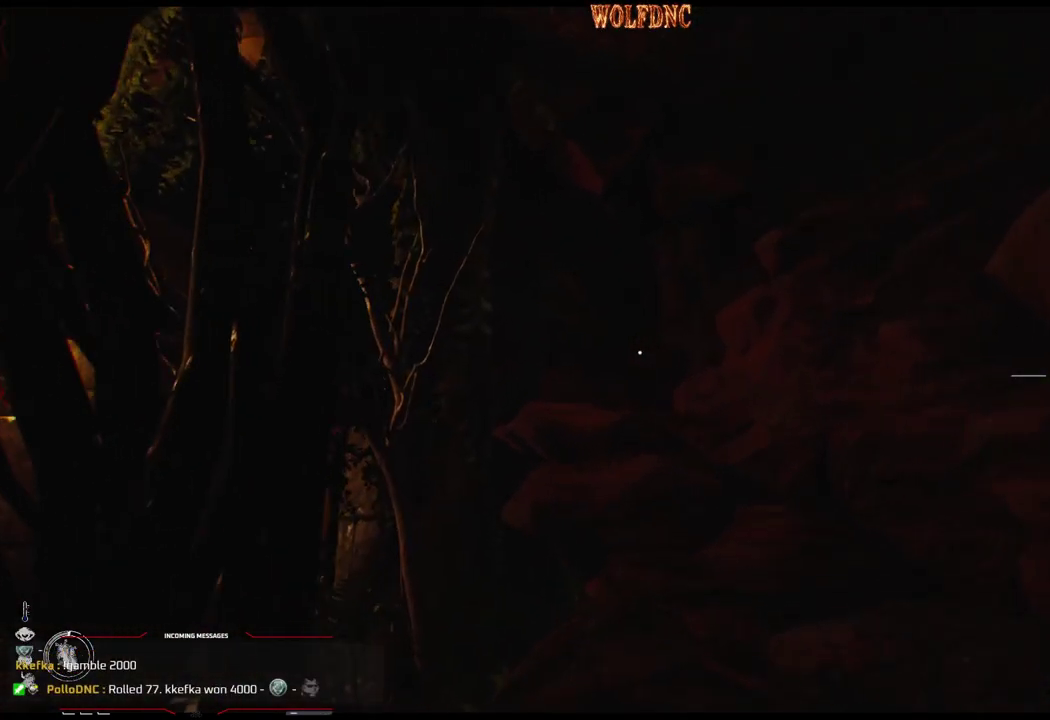
{"buttons": ["L1", "DPAD_UP"], "events": []}
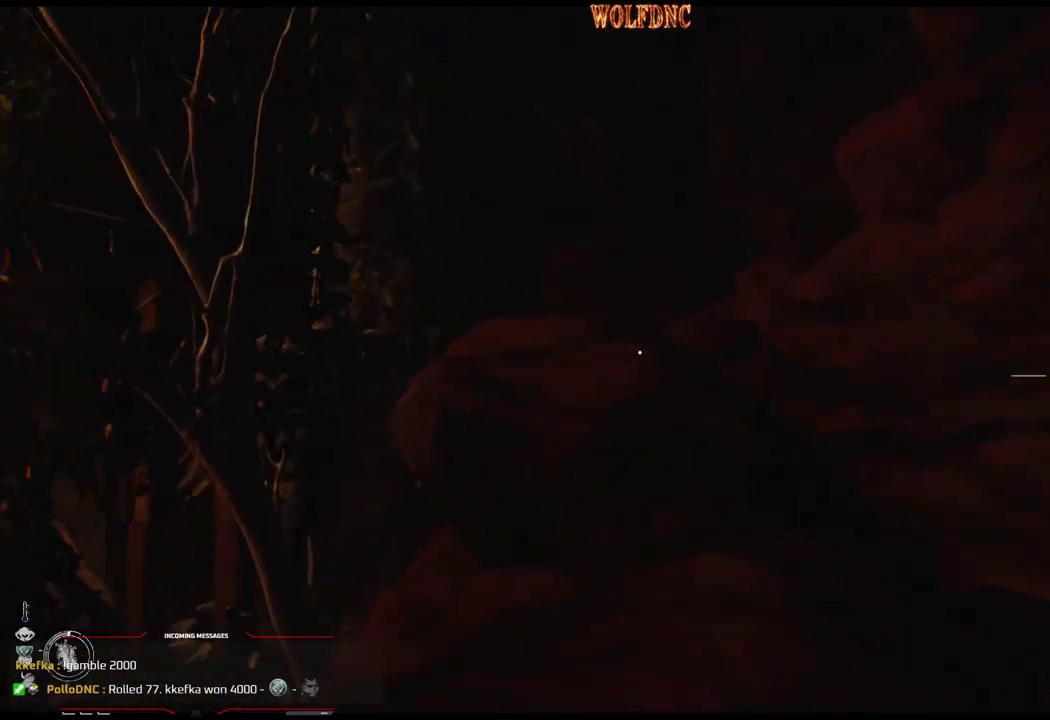
{"buttons": ["L1", "DPAD_UP"], "events": []}
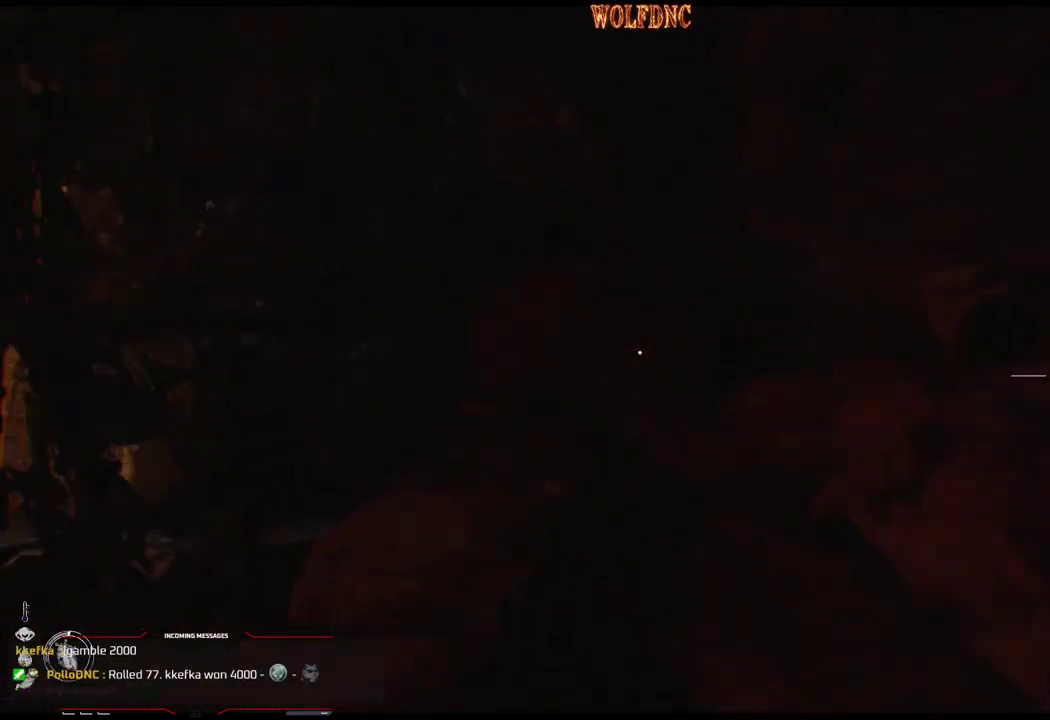
{"buttons": ["L1", "DPAD_UP", "DPAD_RIGHT"], "events": [[400, "DPAD_RIGHT", "down"]]}
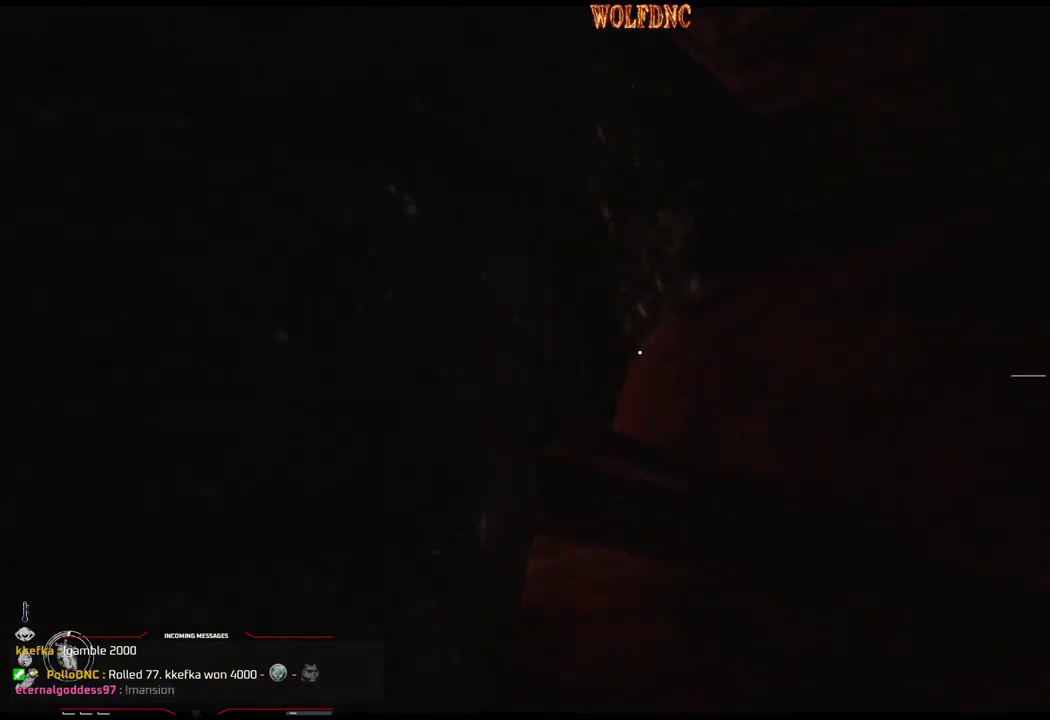
{"buttons": ["L1", "DPAD_UP", "DPAD_RIGHT"], "events": []}
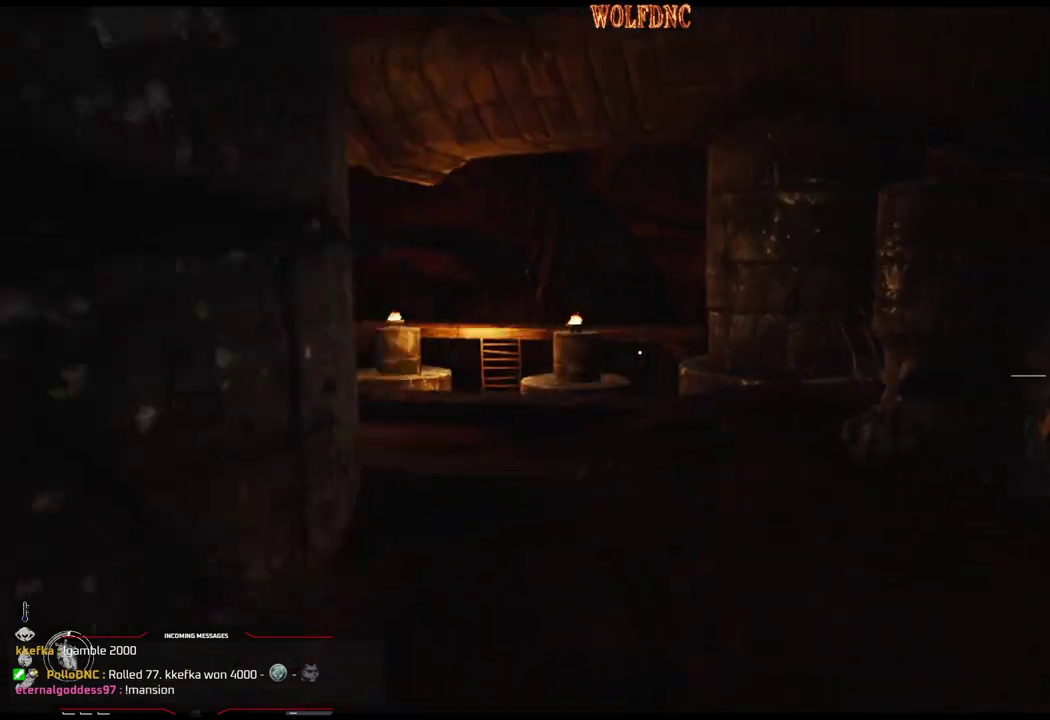
{"buttons": ["DPAD_UP"], "events": [[150, "DPAD_RIGHT", "up"], [384, "L1", "up"]]}
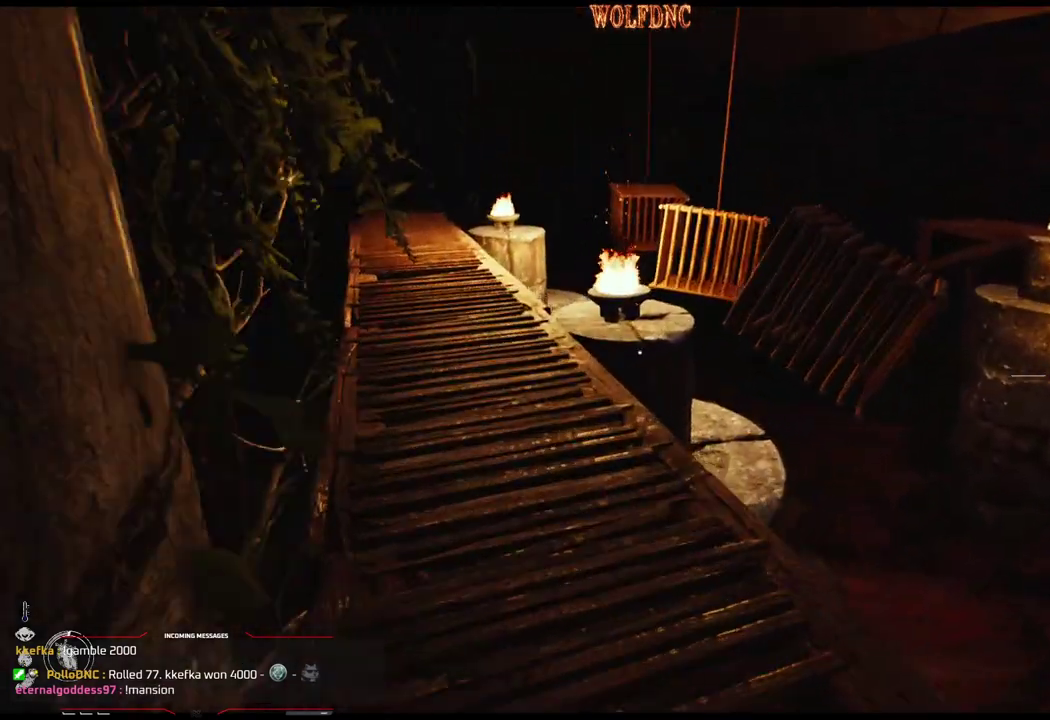
{"buttons": ["DPAD_LEFT"], "events": [[117, "DPAD_LEFT", "down"], [484, "DPAD_UP", "up"]]}
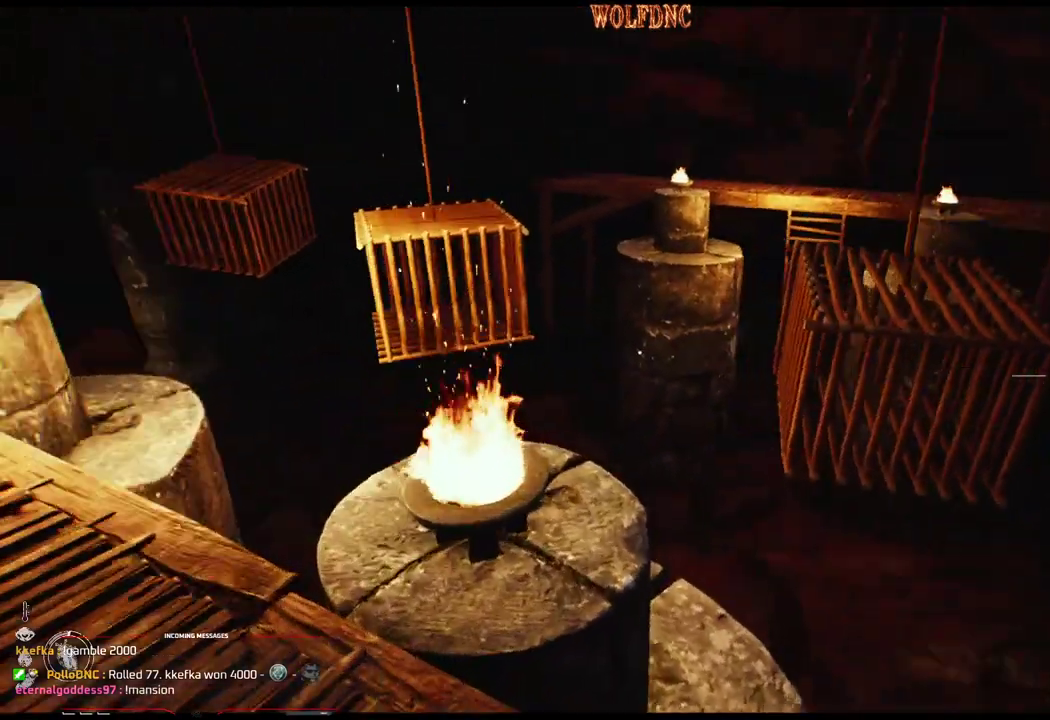
{"buttons": [], "events": [[417, "DPAD_LEFT", "up"]]}
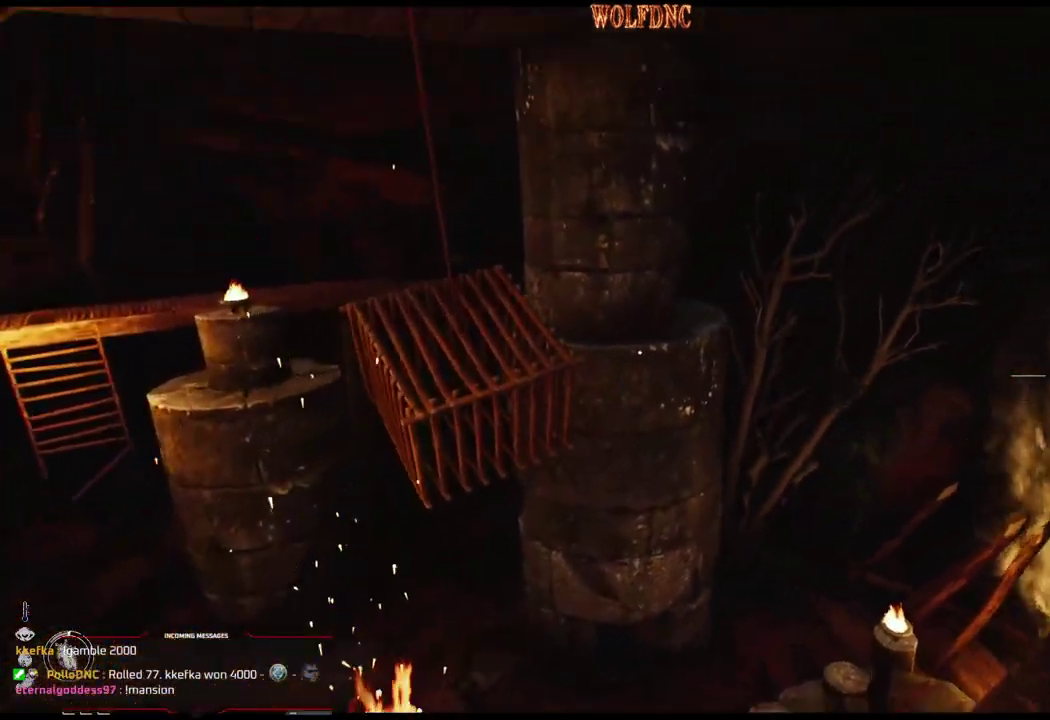
{"buttons": ["DPAD_LEFT"], "events": [[334, "DPAD_LEFT", "down"]]}
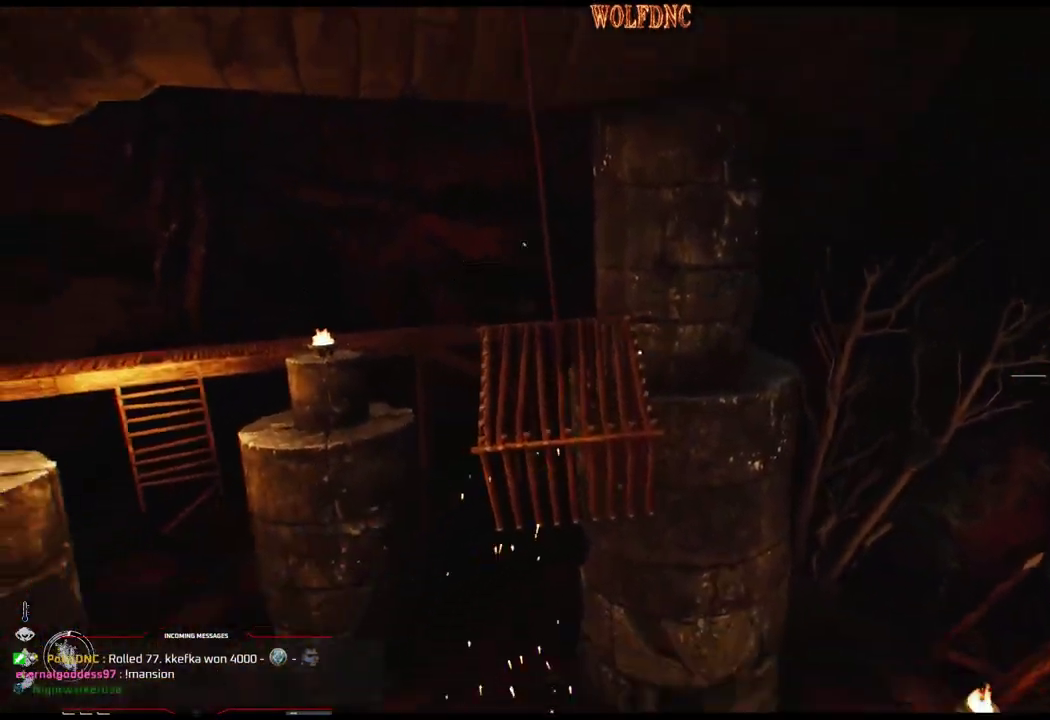
{"buttons": [], "events": [[17, "DPAD_LEFT", "up"]]}
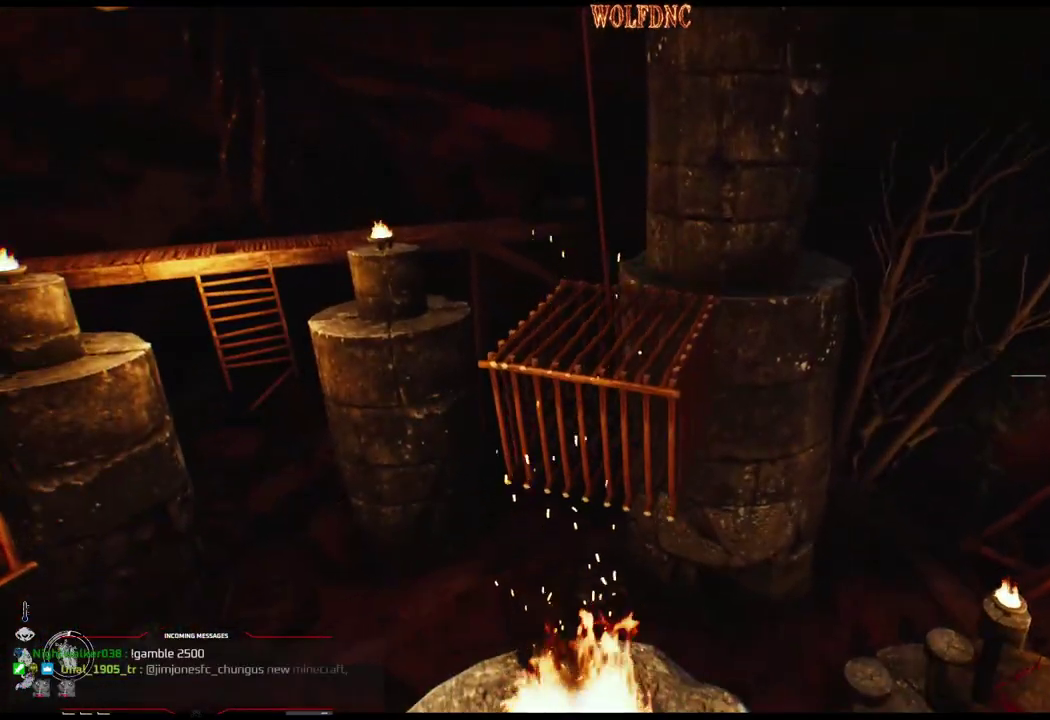
{"buttons": ["DPAD_UP"], "events": [[217, "DPAD_LEFT", "down"], [267, "DPAD_UP", "down"], [418, "DPAD_LEFT", "up"]]}
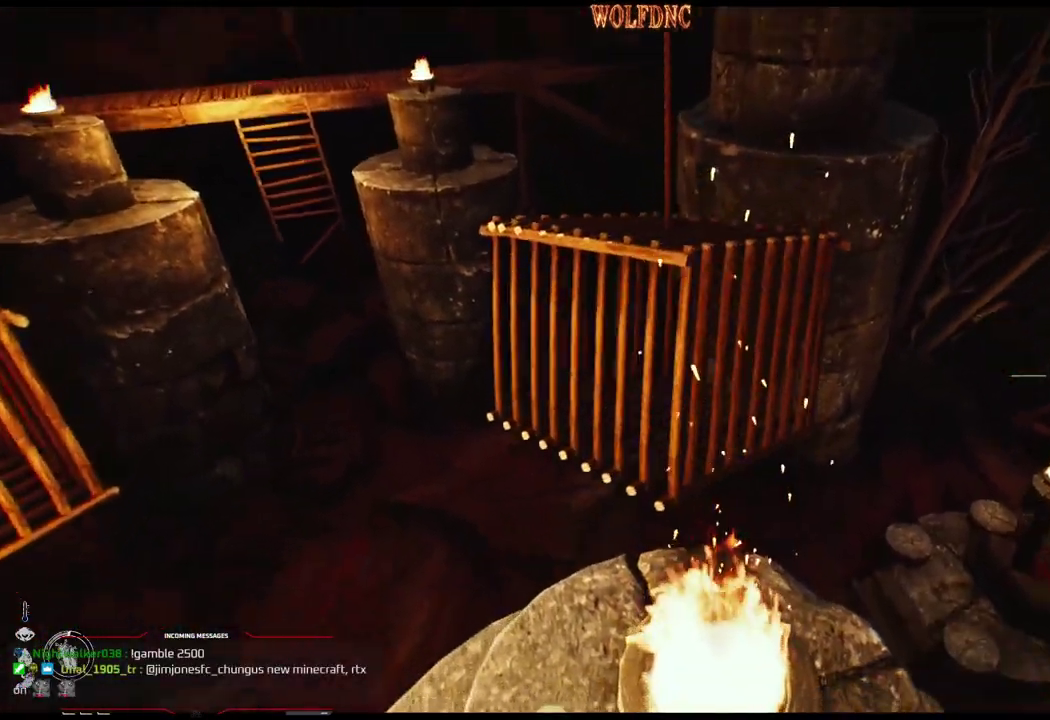
{"buttons": ["DPAD_UP"], "events": [[100, "DPAD_UP", "up"], [234, "DPAD_UP", "down"]]}
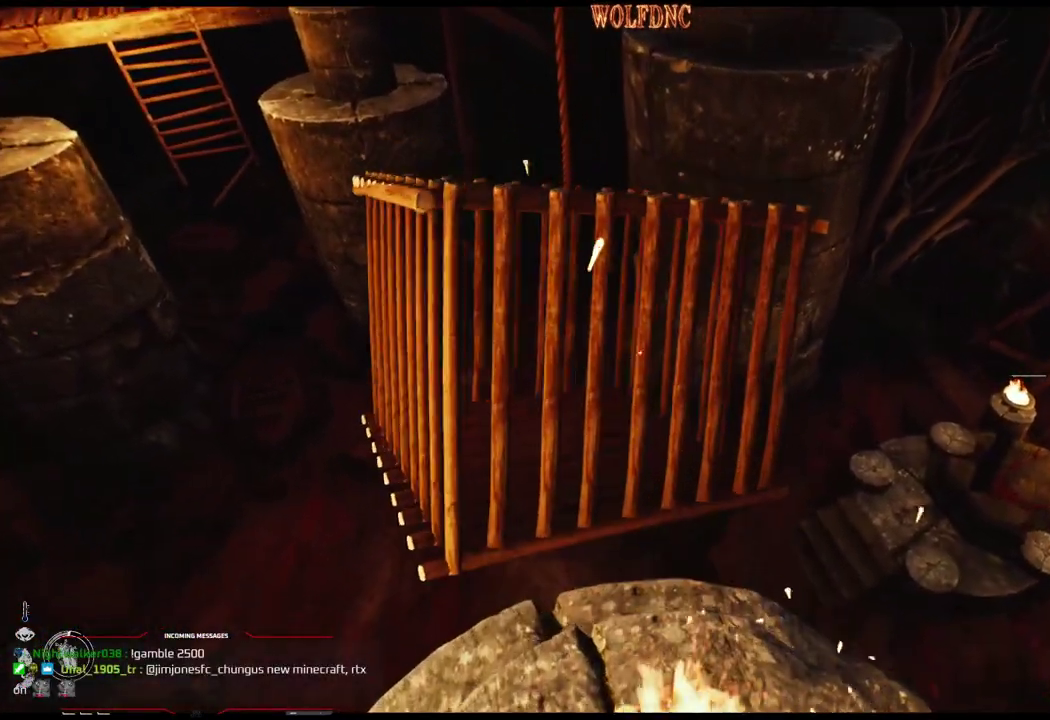
{"buttons": [], "events": [[17, "DPAD_UP", "up"], [167, "DPAD_UP", "down"], [351, "DPAD_UP", "up"]]}
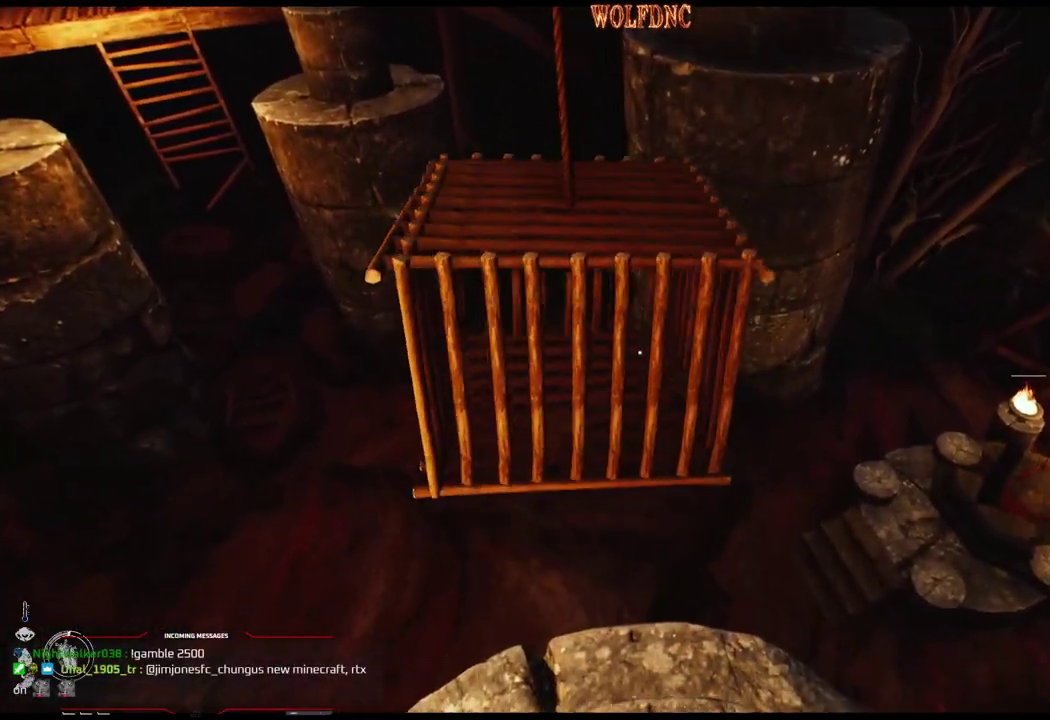
{"buttons": [], "events": [[267, "DPAD_UP", "down"], [400, "DPAD_UP", "up"]]}
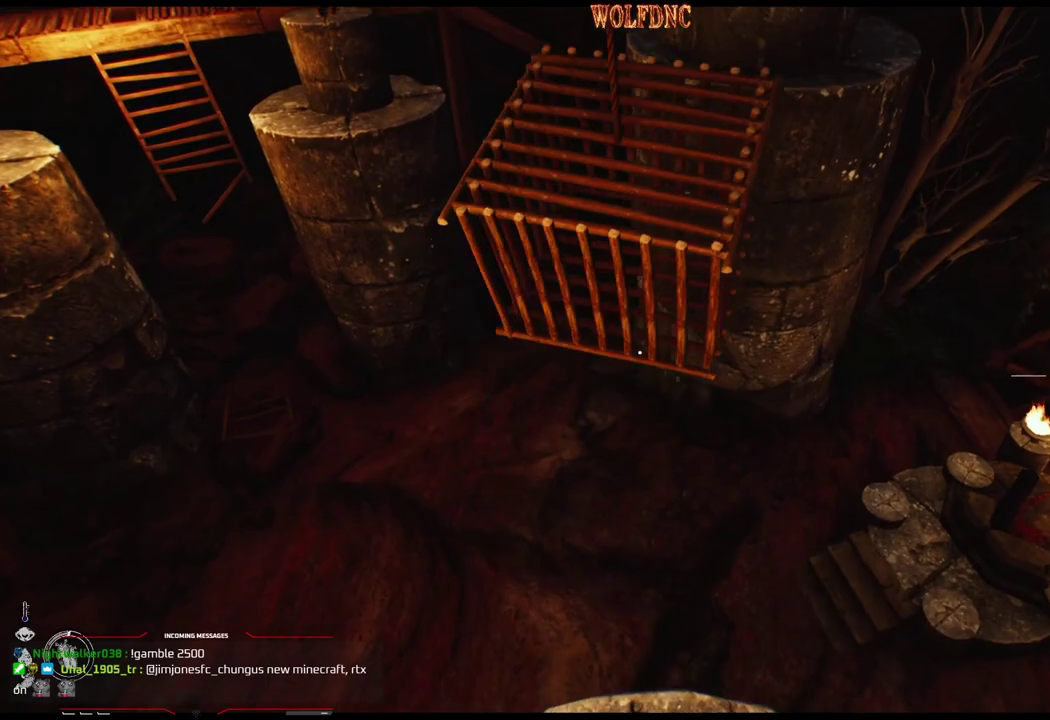
{"buttons": [], "events": [[284, "DPAD_UP", "down"], [384, "DPAD_UP", "up"]]}
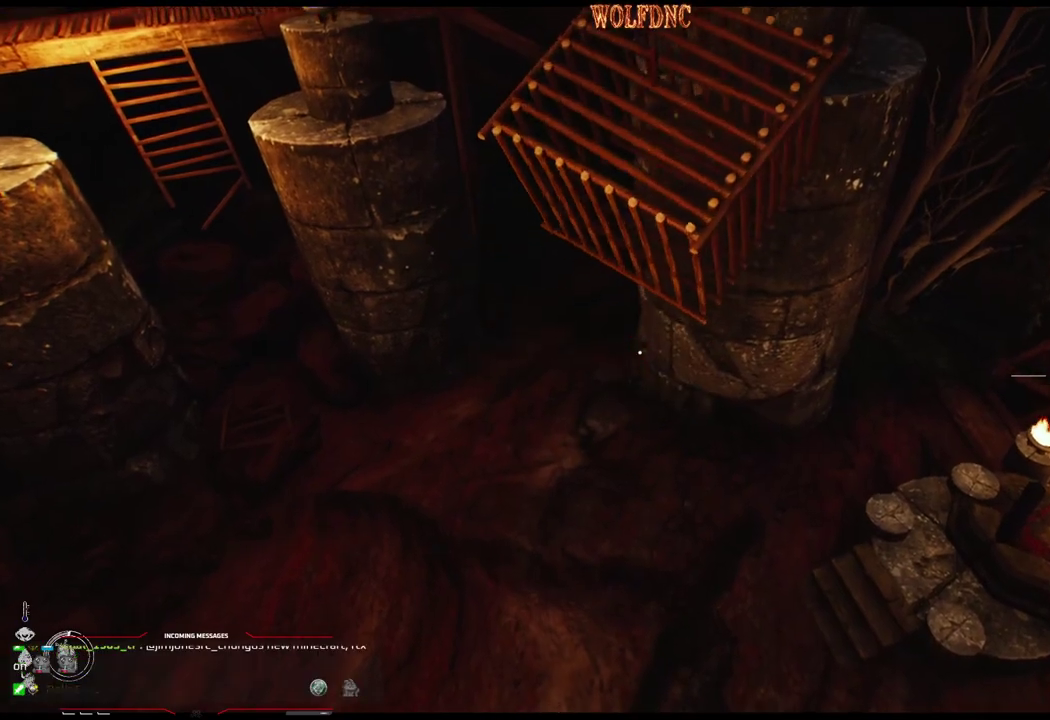
{"buttons": [], "events": []}
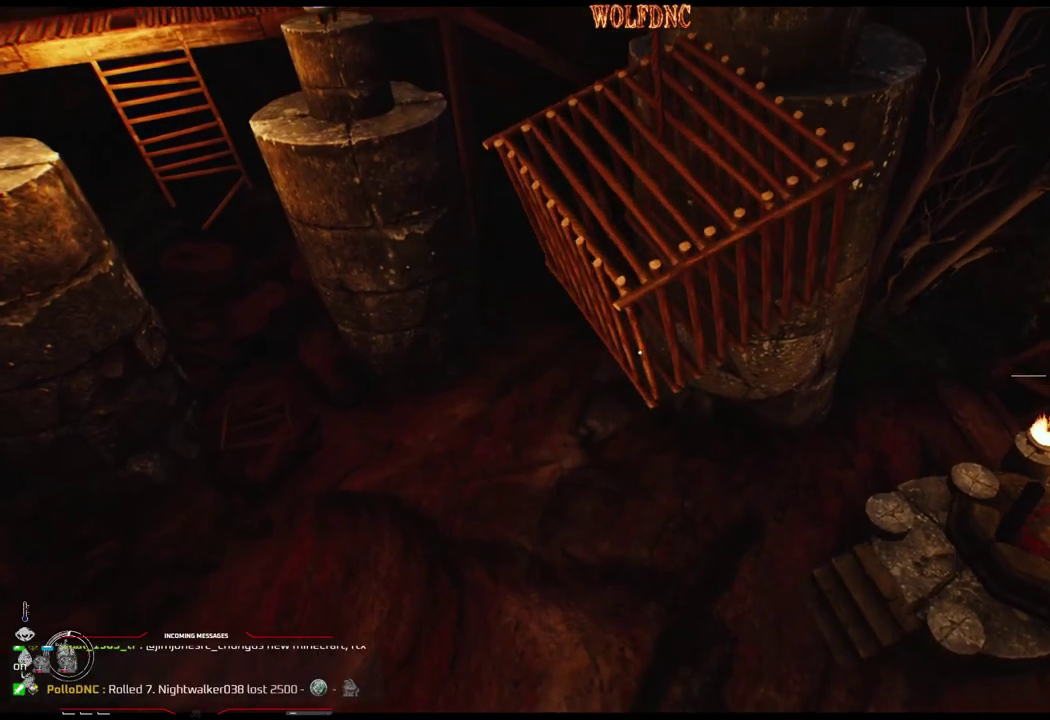
{"buttons": [], "events": []}
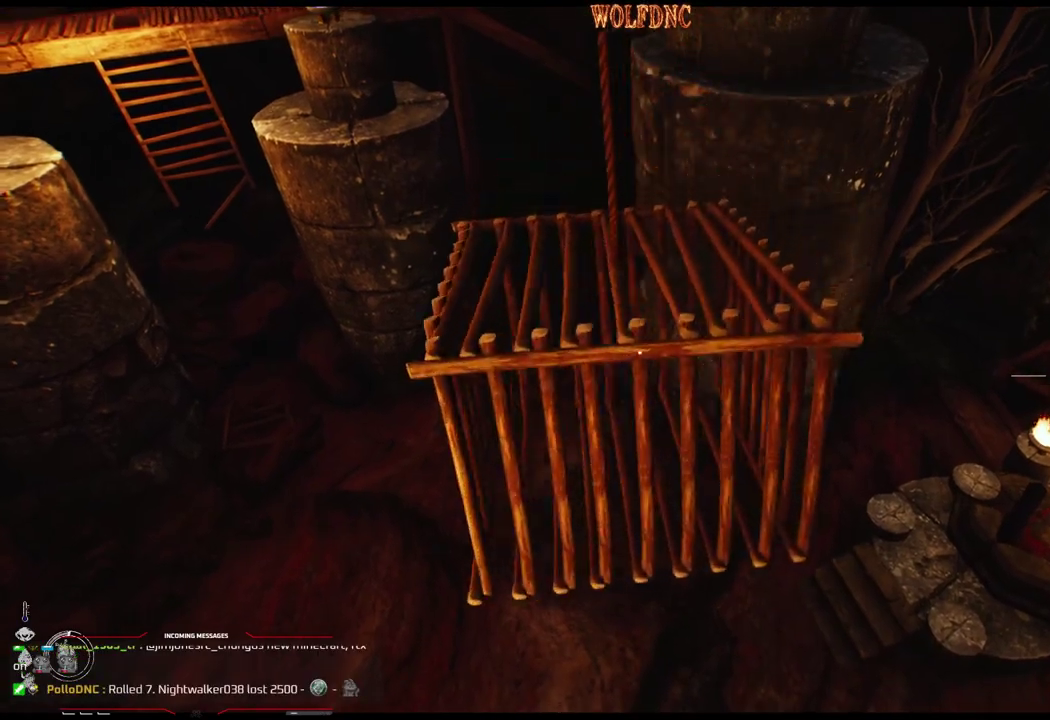
{"buttons": [], "events": []}
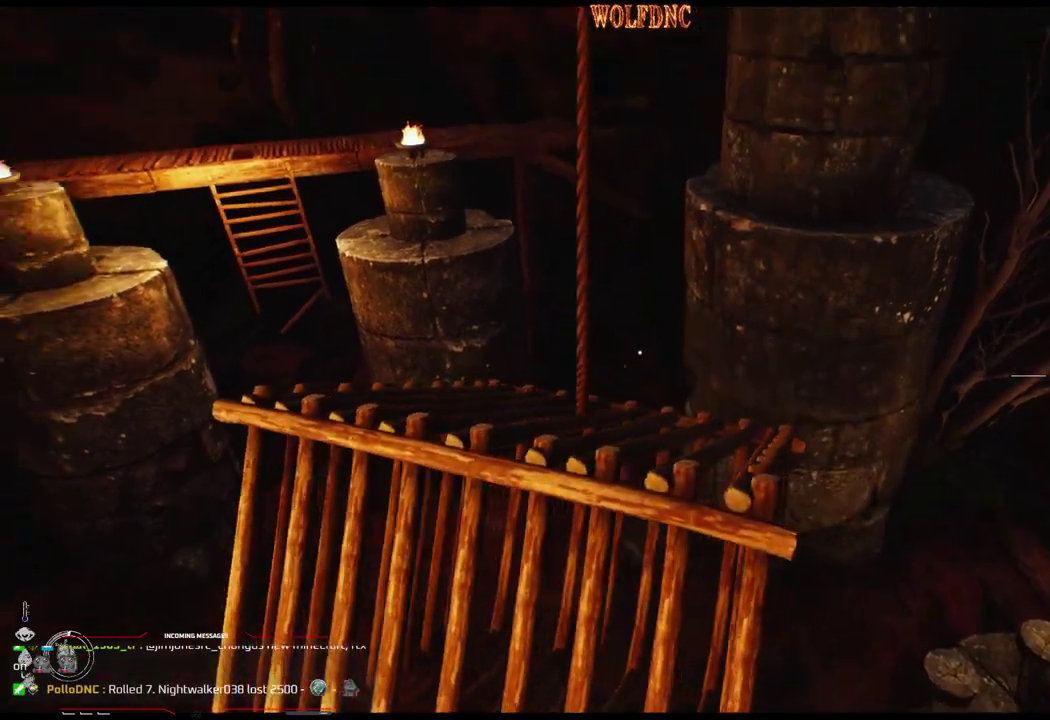
{"buttons": [], "events": []}
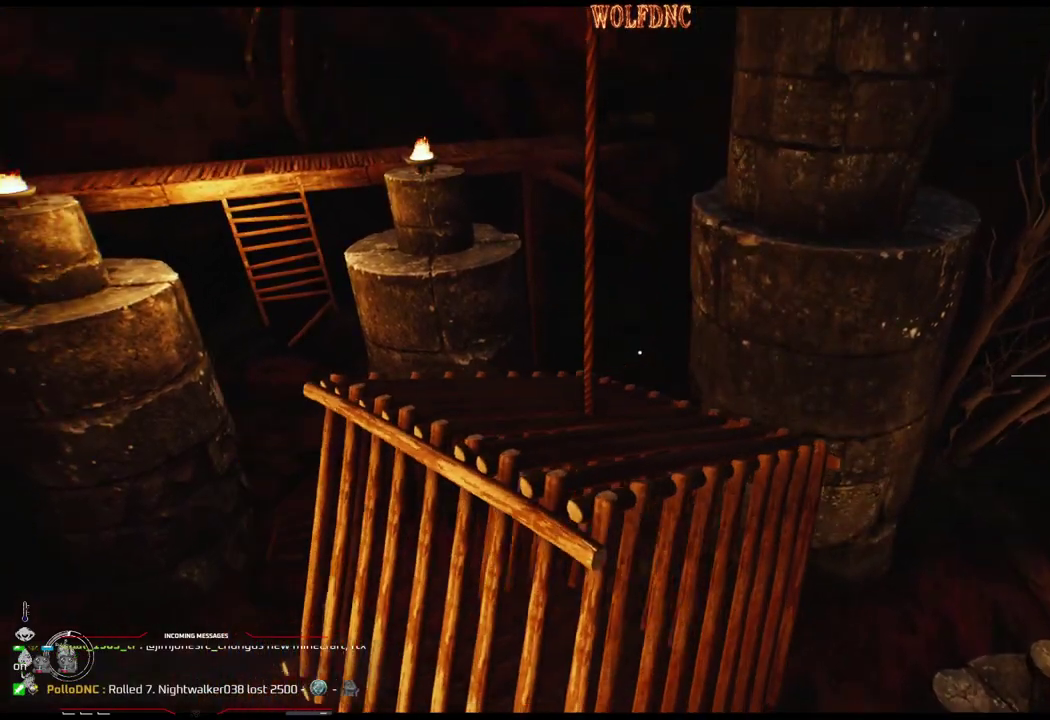
{"buttons": ["DPAD_DOWN"], "events": [[200, "DPAD_DOWN", "down"]]}
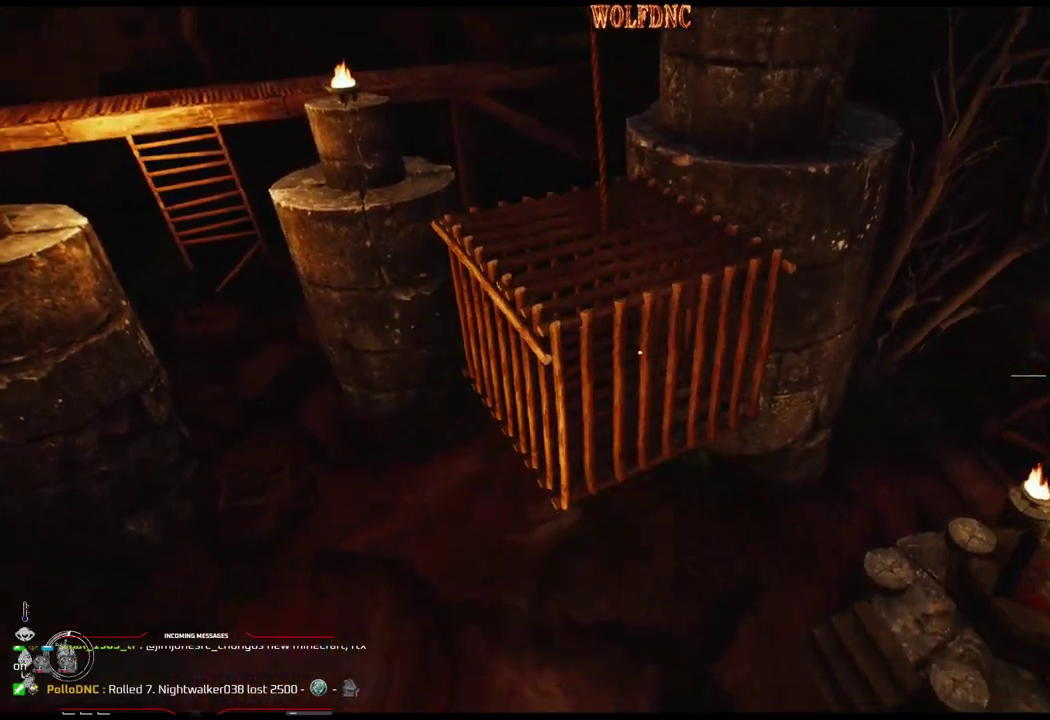
{"buttons": ["DPAD_DOWN"], "events": []}
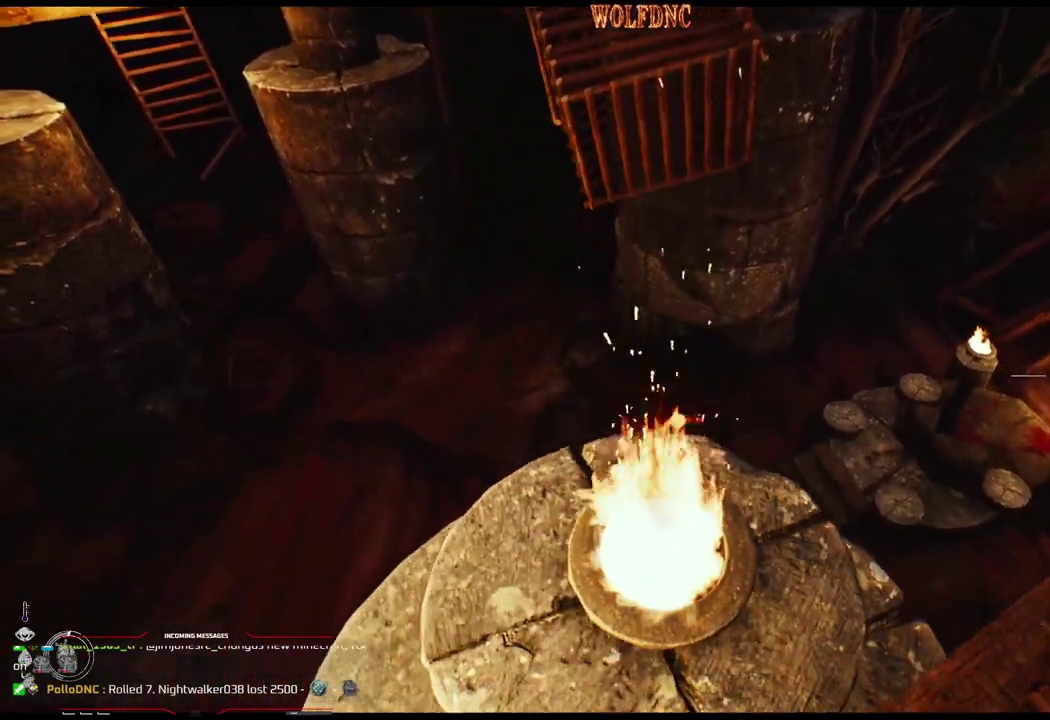
{"buttons": [], "events": [[183, "DPAD_LEFT", "down"], [334, "DPAD_DOWN", "up"], [384, "DPAD_LEFT", "up"]]}
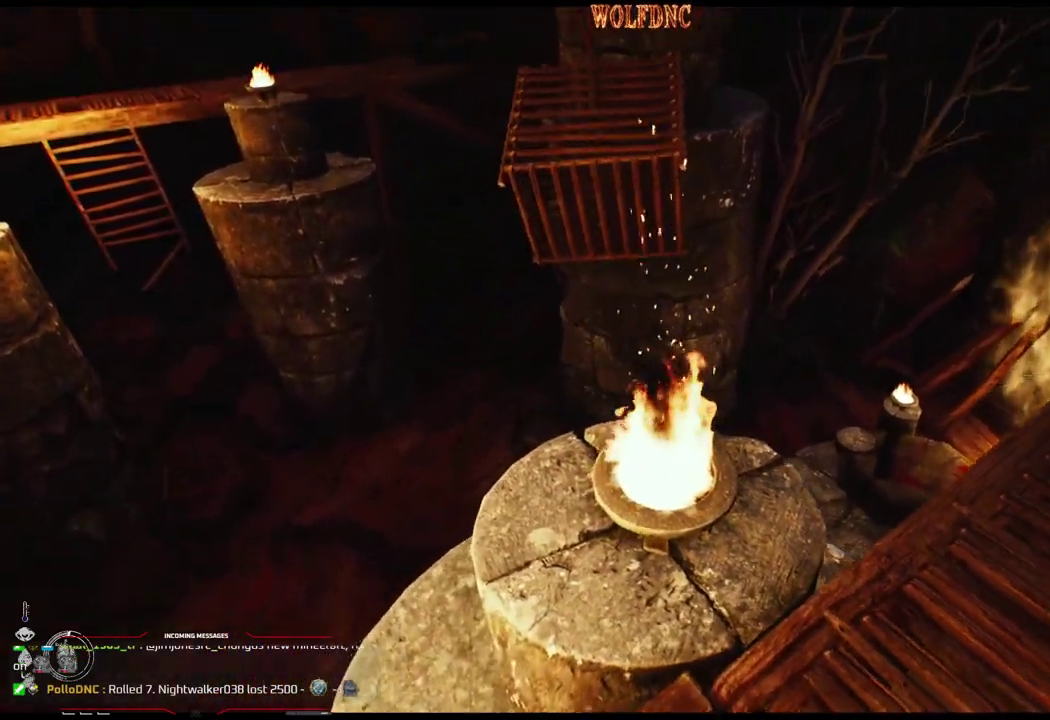
{"buttons": [], "events": [[201, "DPAD_DOWN", "down"], [201, "DPAD_RIGHT", "down"], [251, "DPAD_RIGHT", "up"], [301, "DPAD_DOWN", "up"]]}
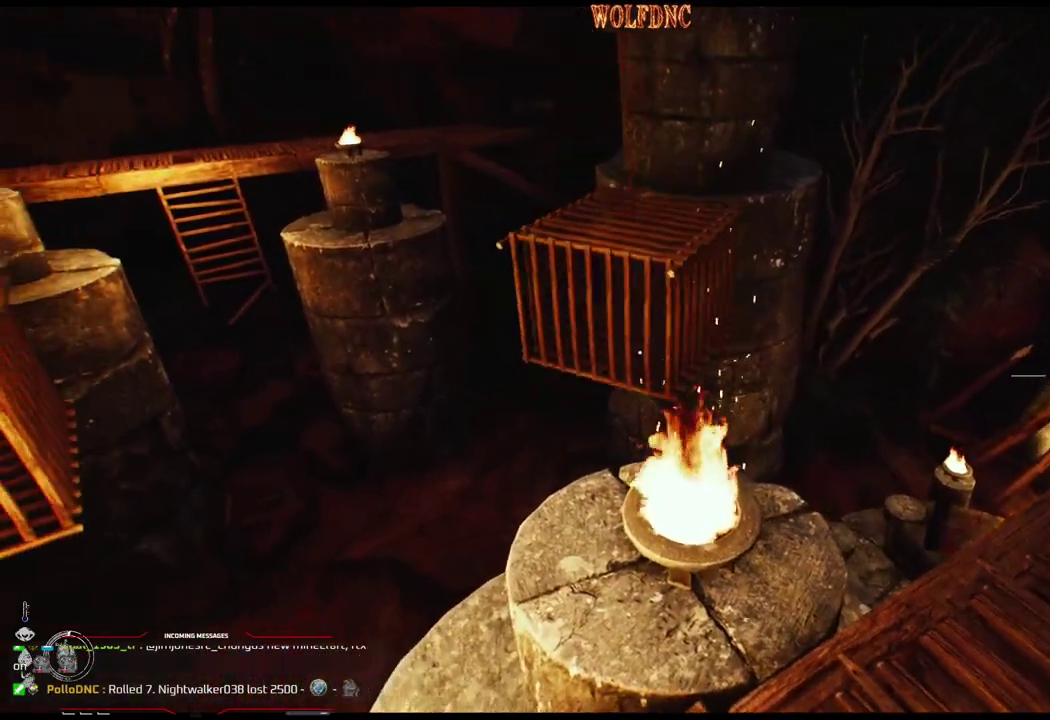
{"buttons": [], "events": [[167, "DPAD_RIGHT", "down"], [267, "DPAD_RIGHT", "up"]]}
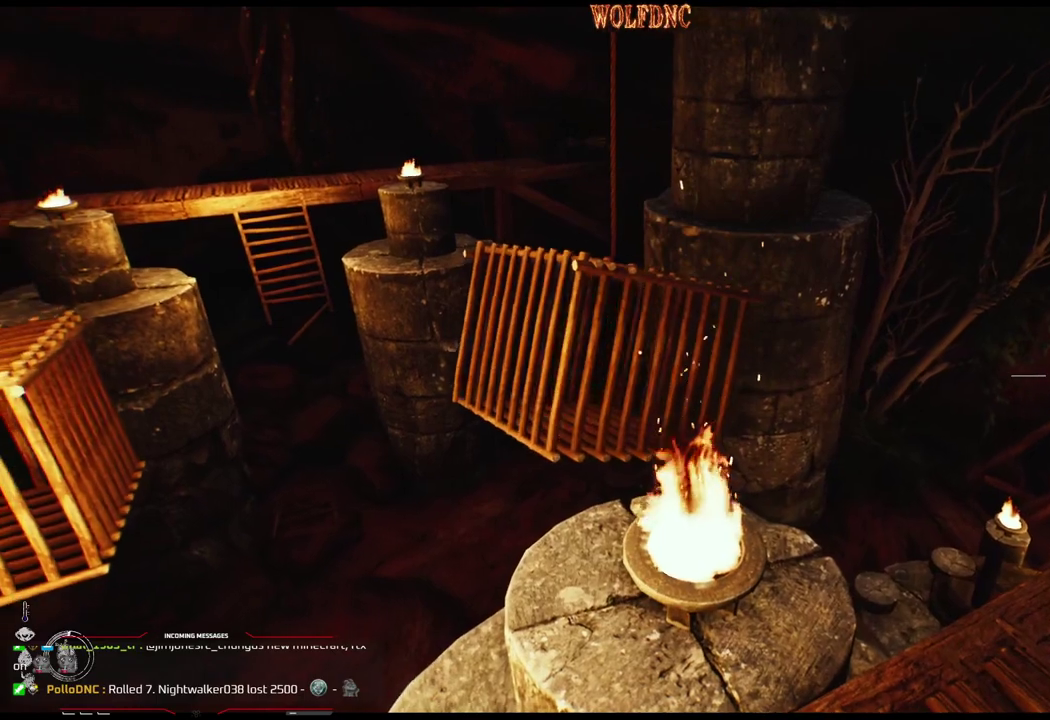
{"buttons": [], "events": []}
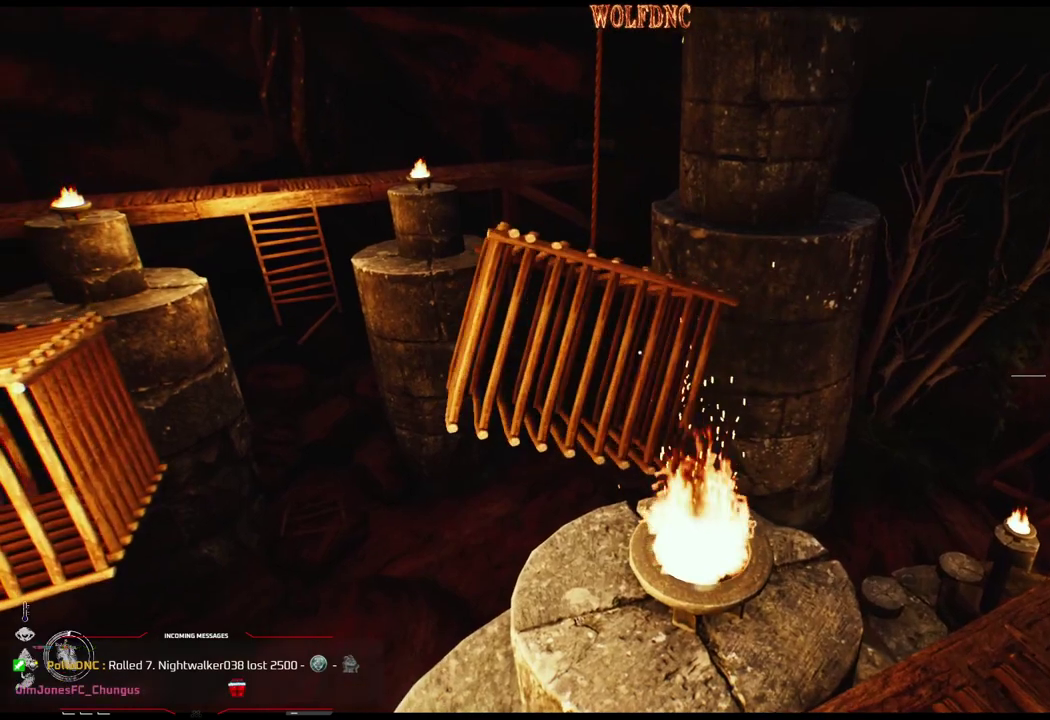
{"buttons": [], "events": []}
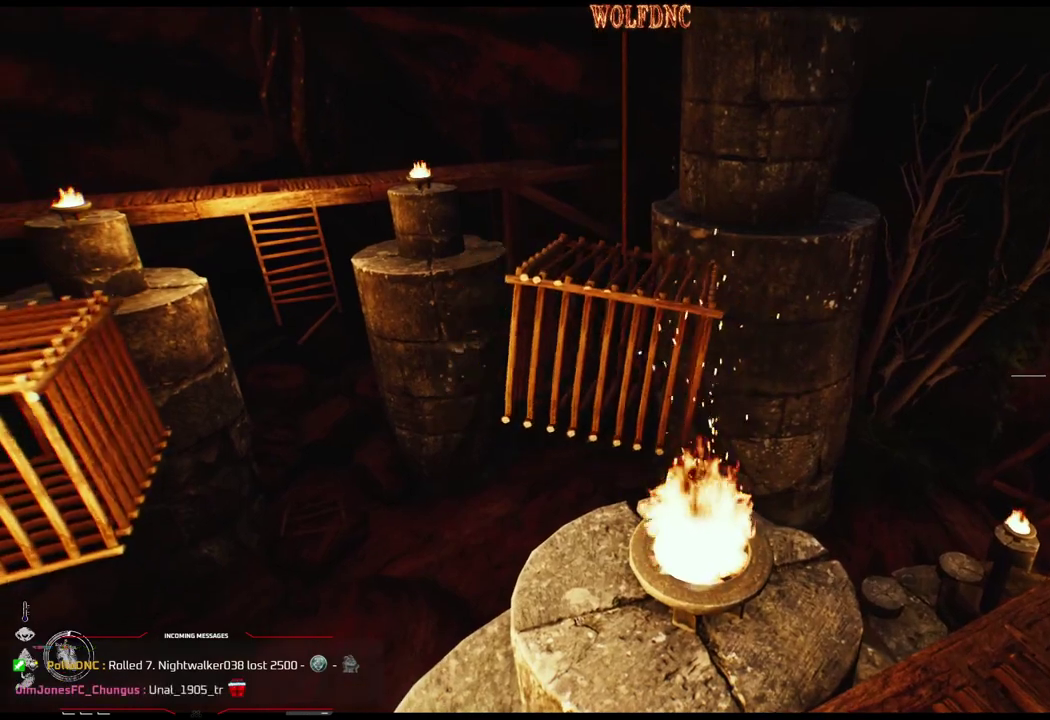
{"buttons": ["DPAD_UP"], "events": [[34, "DPAD_UP", "down"], [184, "DPAD_UP", "up"], [451, "DPAD_UP", "down"]]}